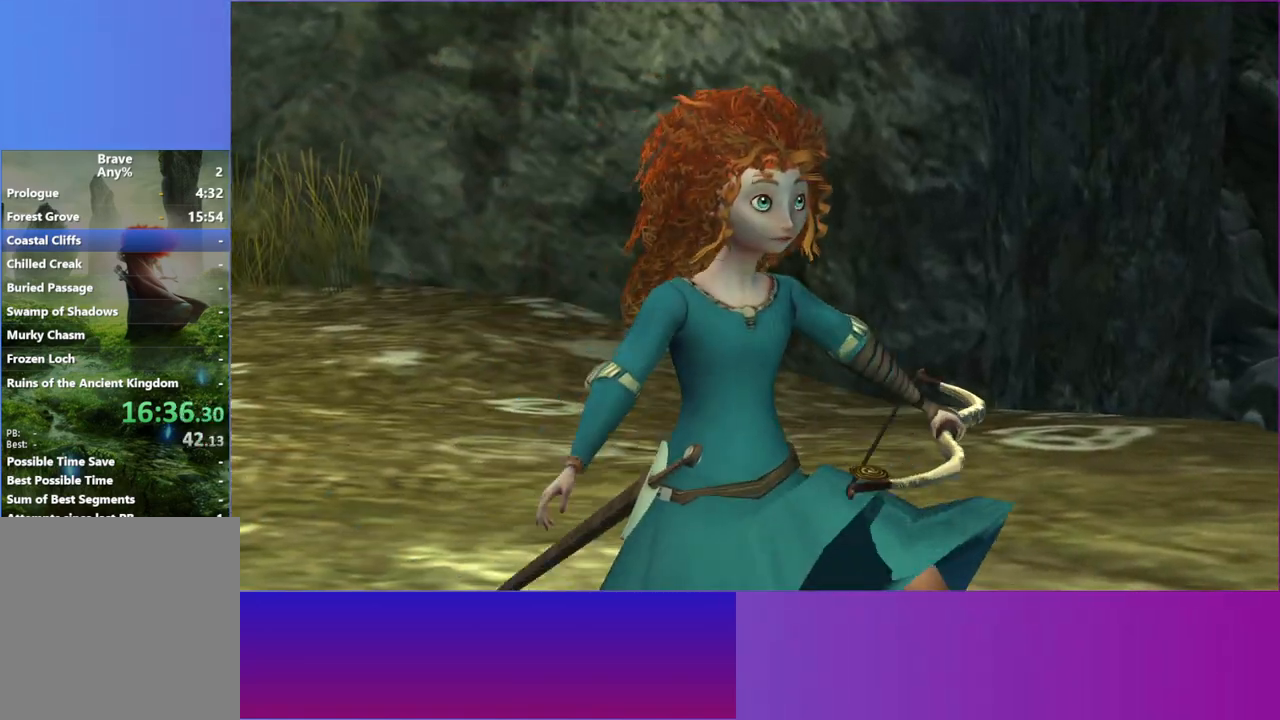
Gameplay with a controller (Xbox layout); each line is a JSON object with the inputs held at the frame after it (dt_ms = milliseconds from this image to that frame). "events" lists button and stick changes between this image and that frame as [ms after this image, input, new state], when the widget could be followed in between. Not read: L3 R3.
{"dt_ms": 500, "buttons": [], "left_stick": "center", "right_stick": "center", "events": [[50, "left_stick", "center"]]}
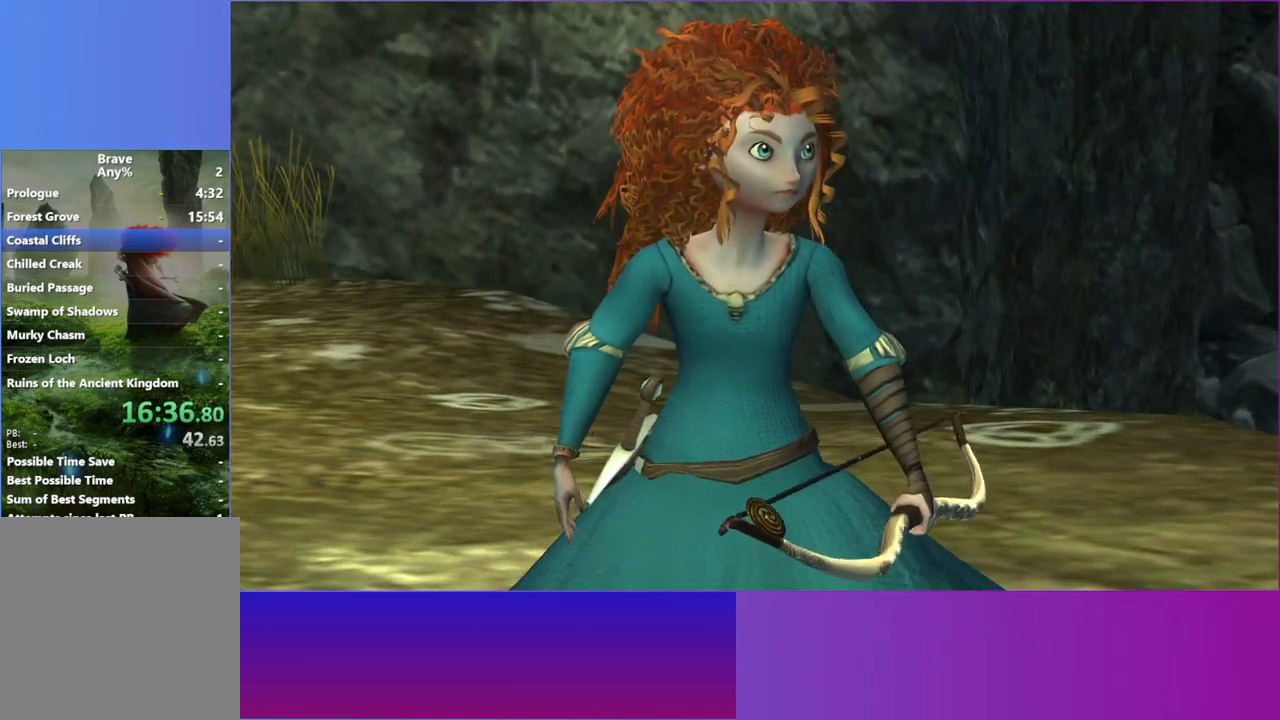
{"dt_ms": 500, "buttons": [], "left_stick": "center", "right_stick": "center", "events": [[300, "A", "down"], [450, "A", "up"]]}
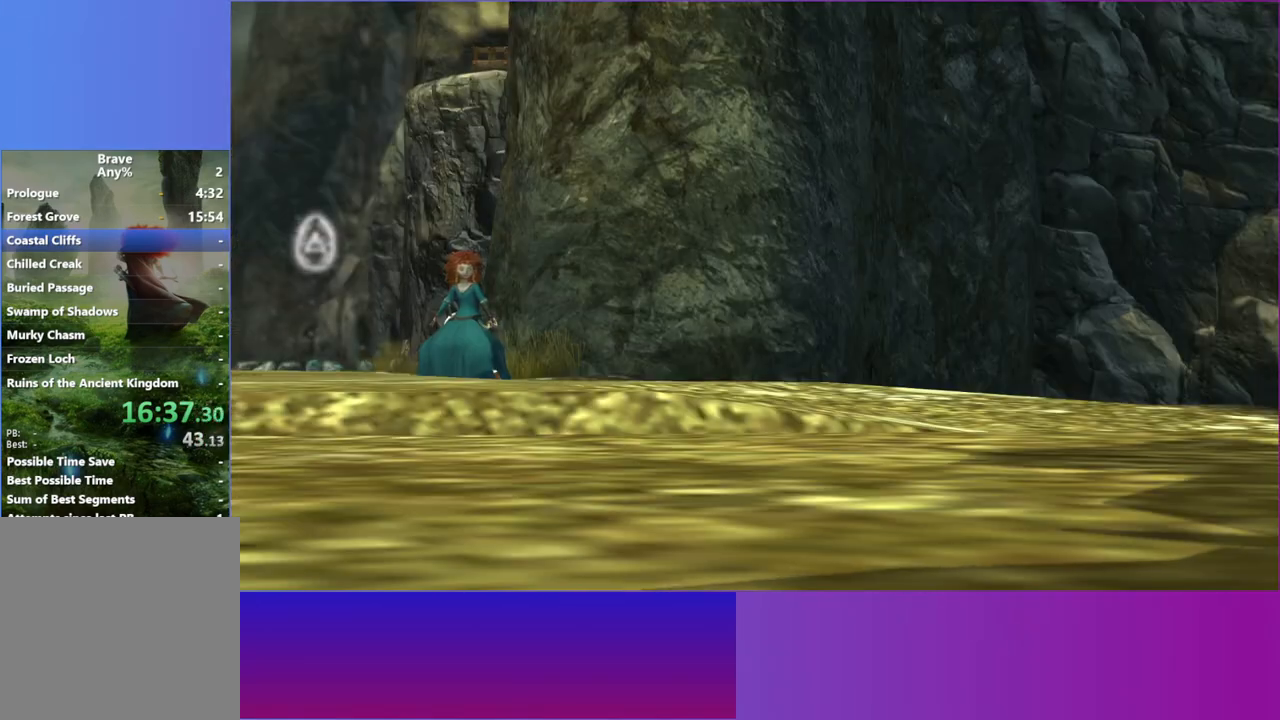
{"dt_ms": 500, "buttons": [], "left_stick": "center", "right_stick": "center", "events": []}
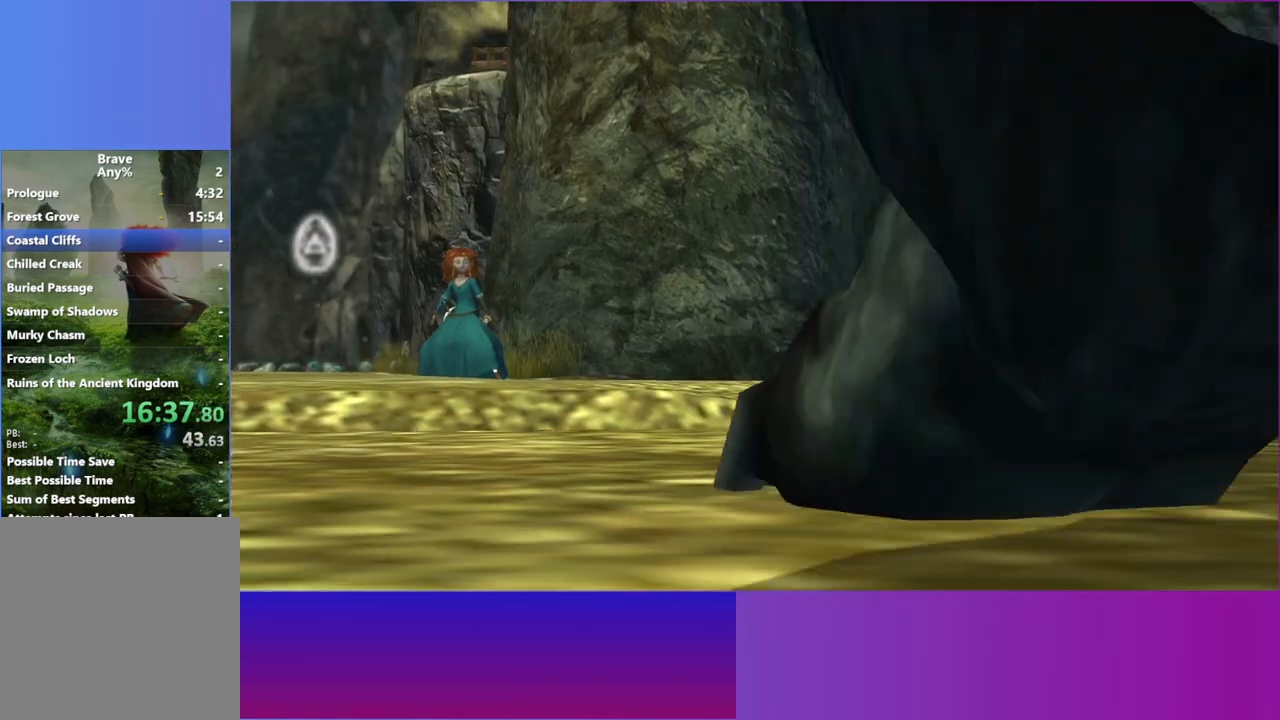
{"dt_ms": 500, "buttons": [], "left_stick": "center", "right_stick": "center", "events": []}
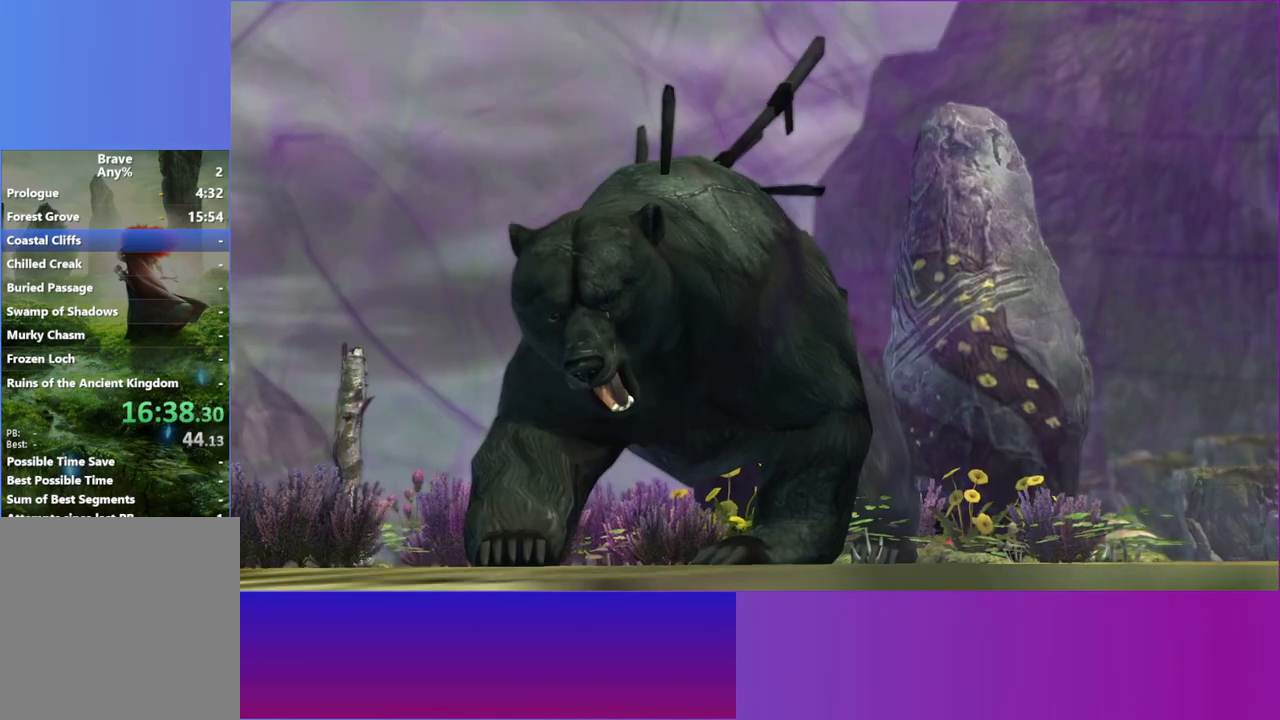
{"dt_ms": 500, "buttons": [], "left_stick": "center", "right_stick": "center", "events": []}
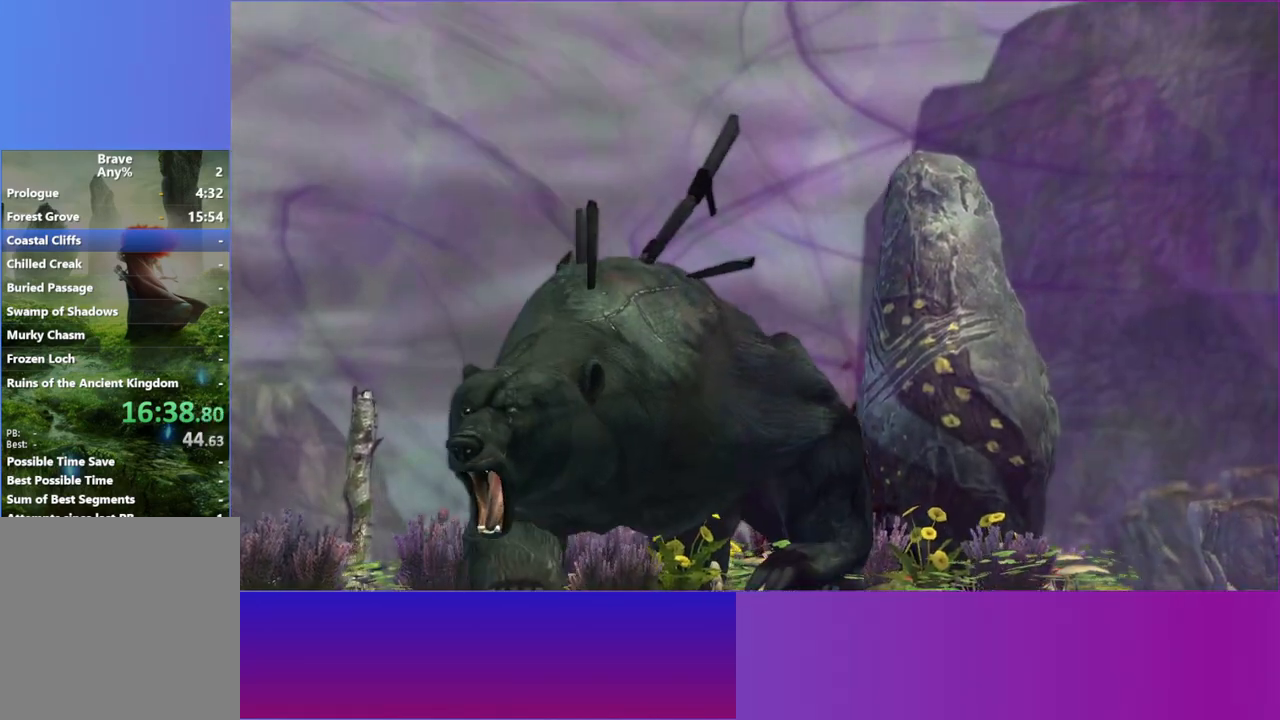
{"dt_ms": 500, "buttons": [], "left_stick": "center", "right_stick": "center", "events": []}
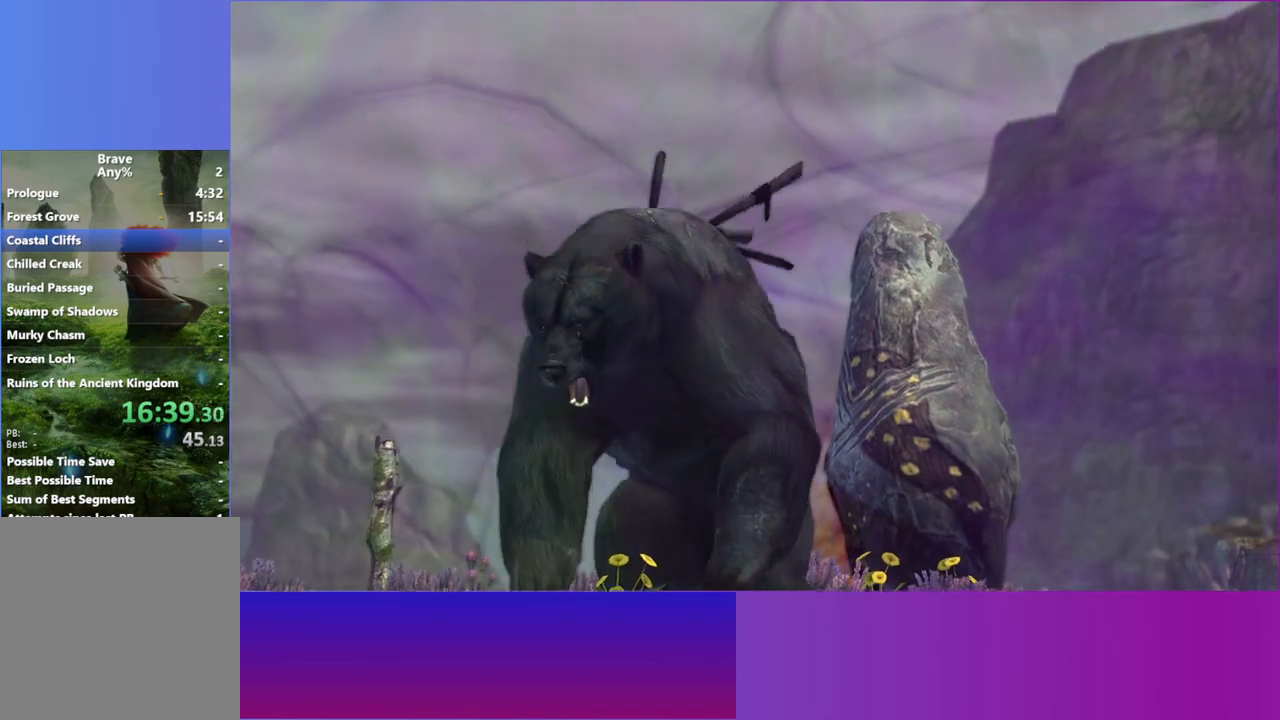
{"dt_ms": 500, "buttons": [], "left_stick": "center", "right_stick": "center", "events": []}
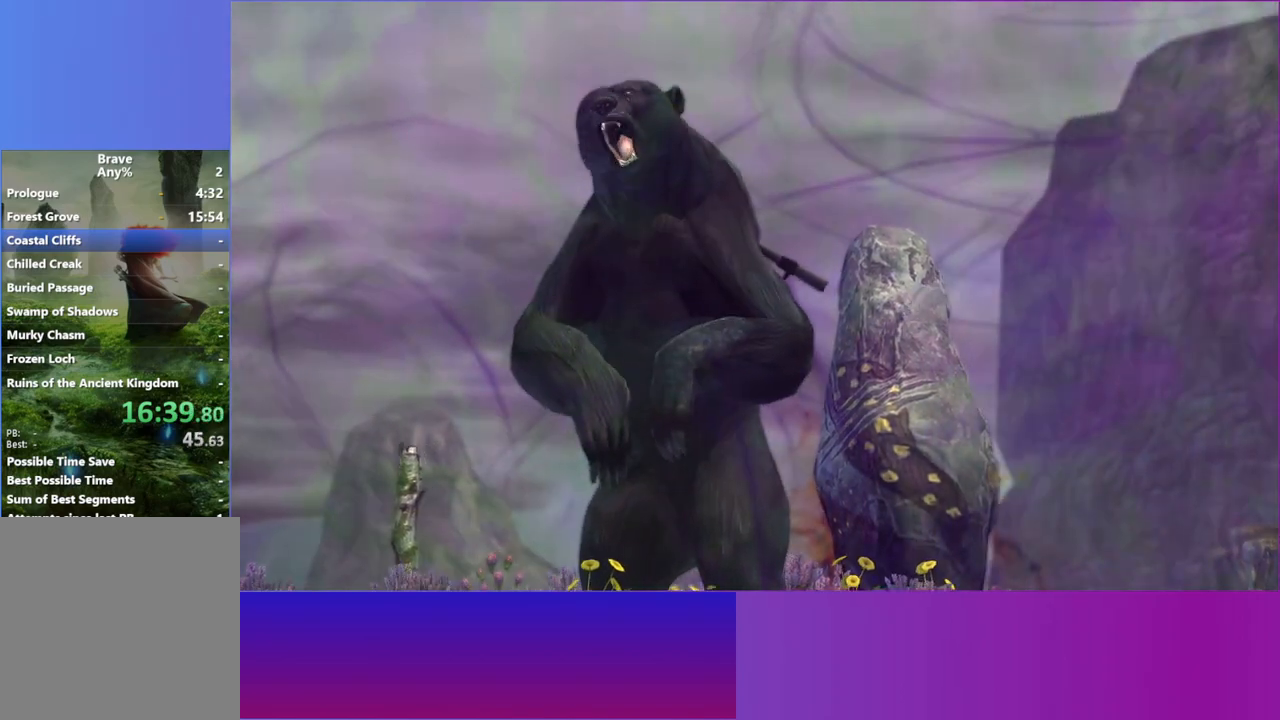
{"dt_ms": 500, "buttons": [], "left_stick": "center", "right_stick": "center", "events": []}
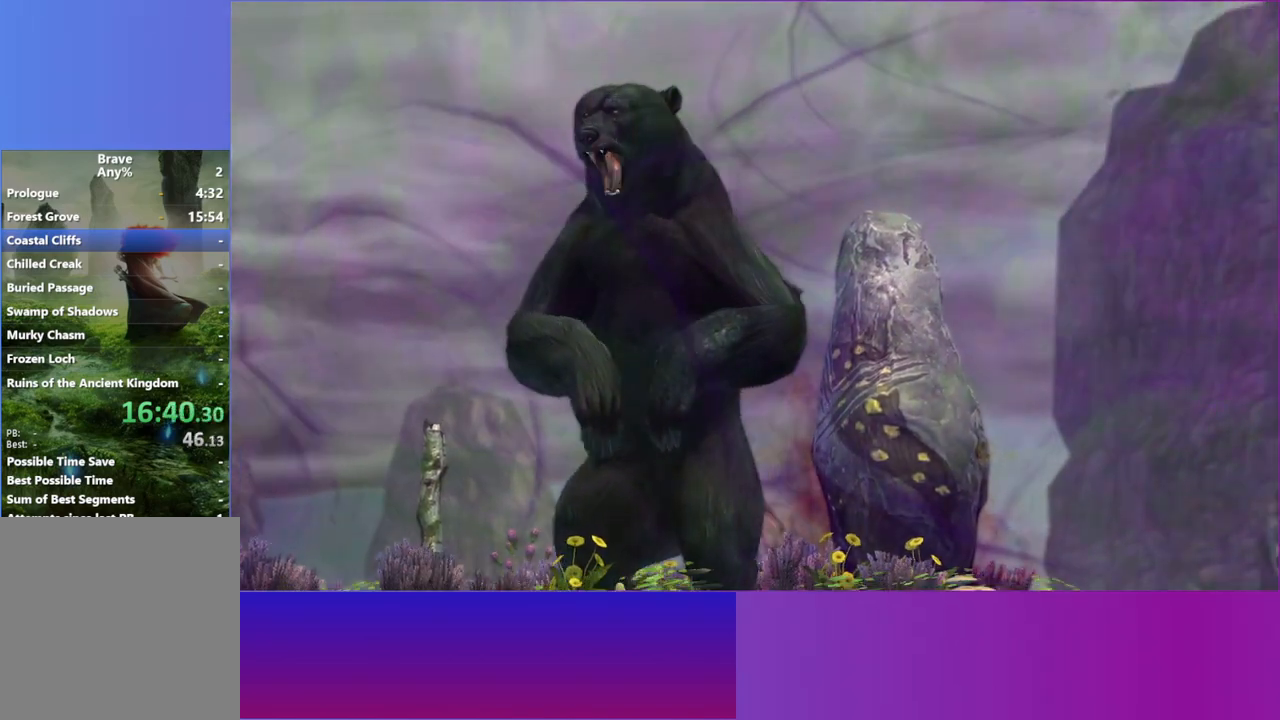
{"dt_ms": 500, "buttons": [], "left_stick": "center", "right_stick": "center", "events": []}
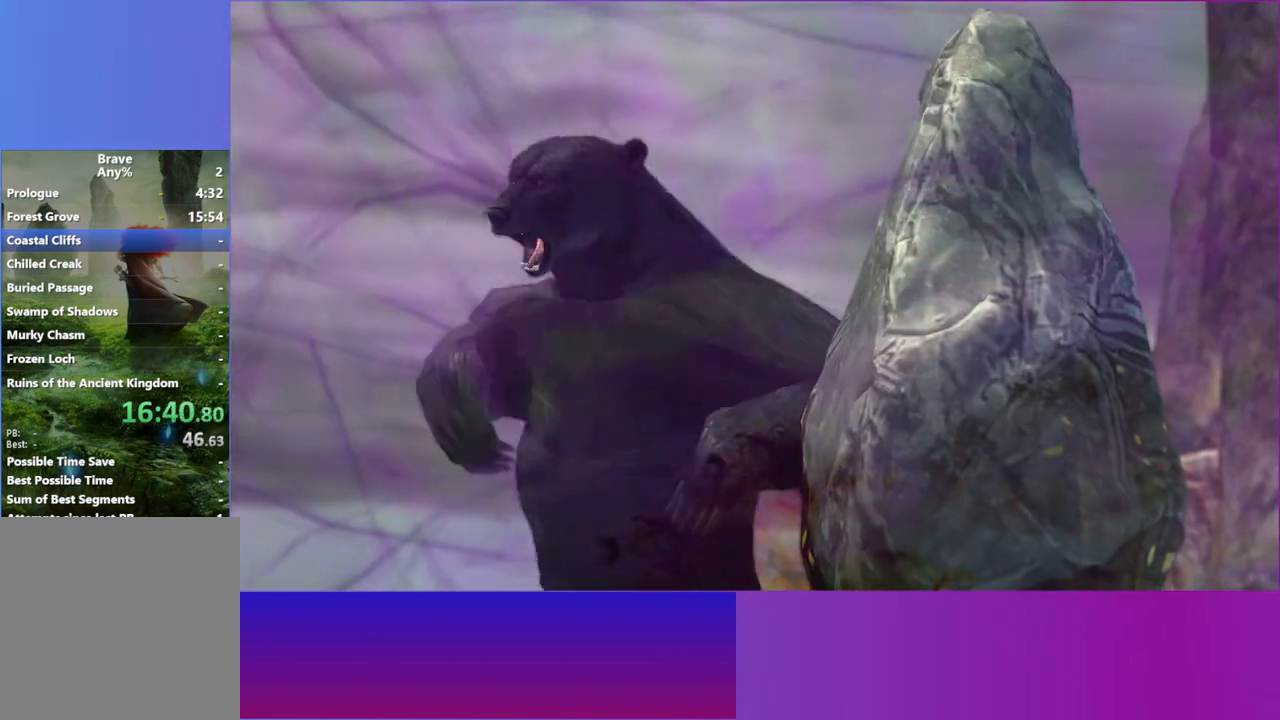
{"dt_ms": 500, "buttons": ["A"], "left_stick": "center", "right_stick": "center", "events": [[467, "A", "down"]]}
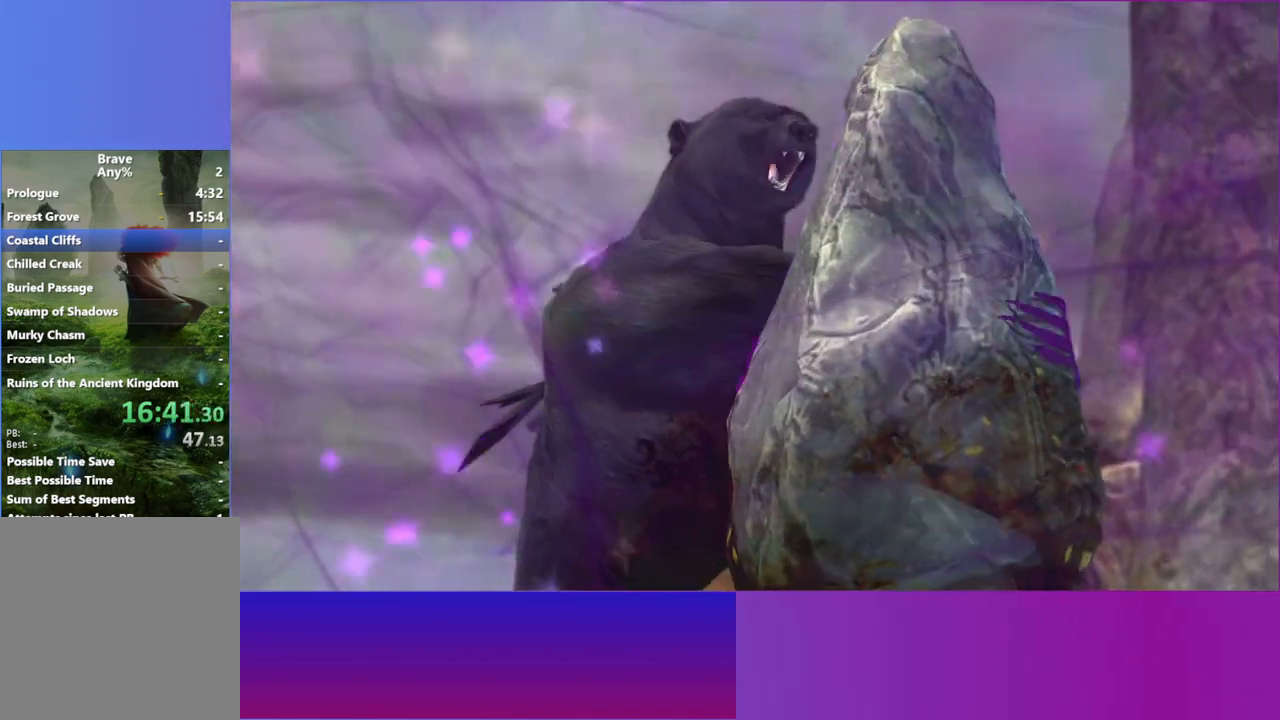
{"dt_ms": 500, "buttons": [], "left_stick": "center", "right_stick": "center", "events": [[83, "A", "up"]]}
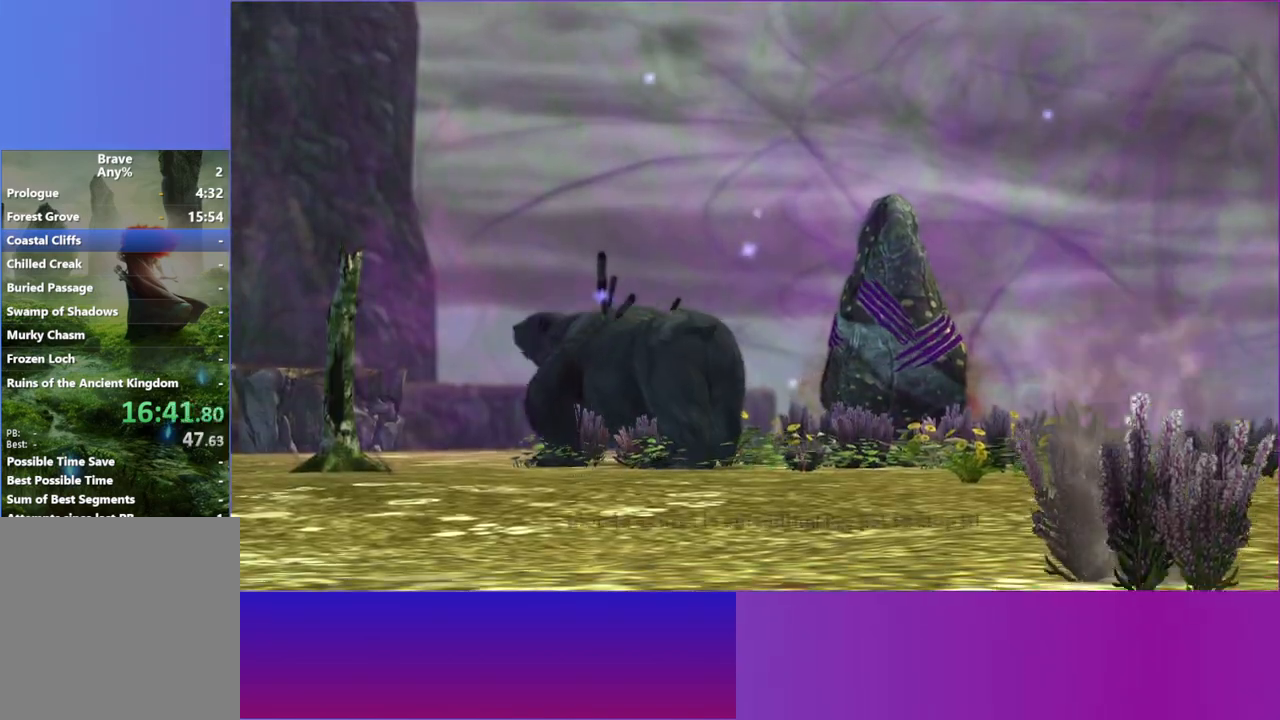
{"dt_ms": 500, "buttons": [], "left_stick": "center", "right_stick": "center", "events": []}
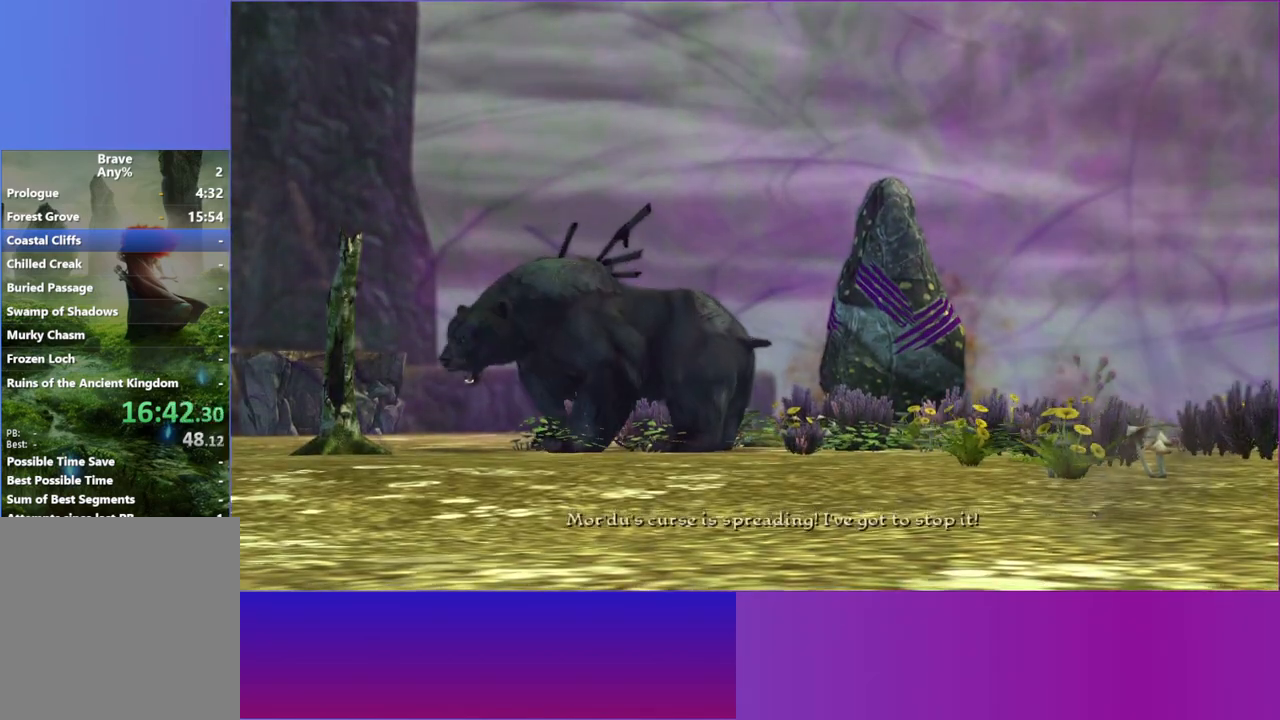
{"dt_ms": 500, "buttons": [], "left_stick": "center", "right_stick": "center", "events": []}
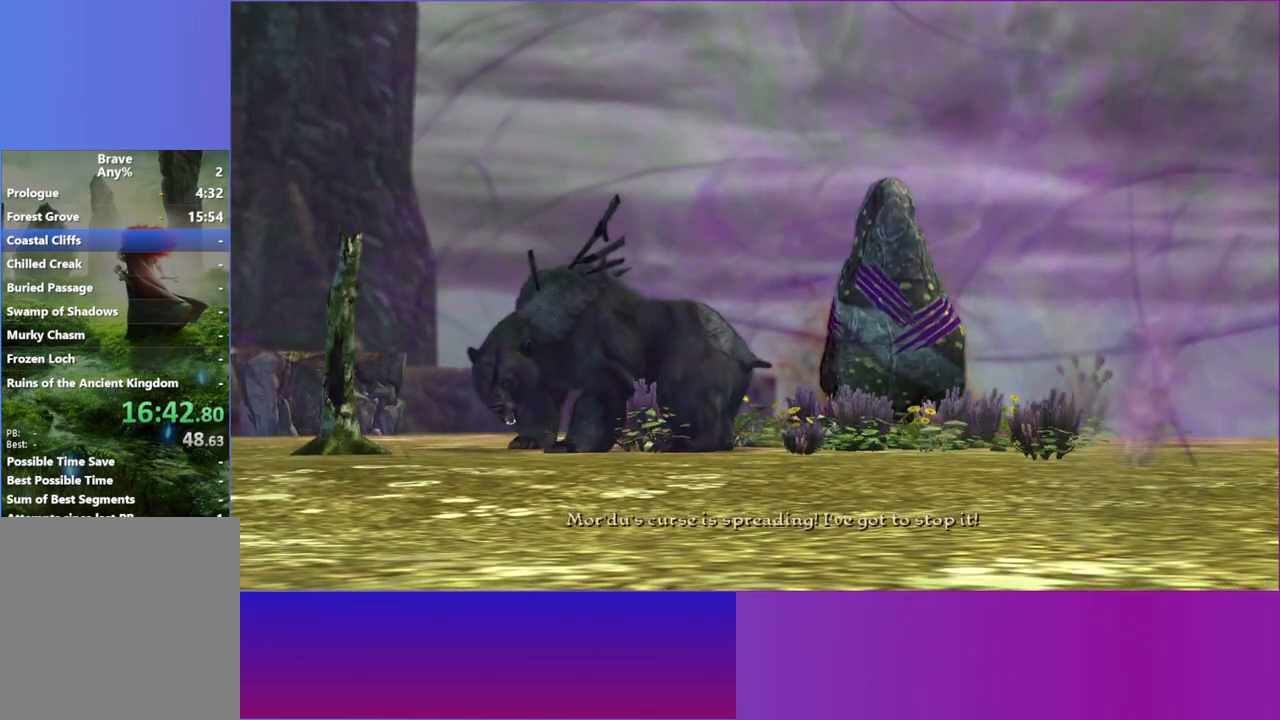
{"dt_ms": 500, "buttons": [], "left_stick": "center", "right_stick": "center", "events": []}
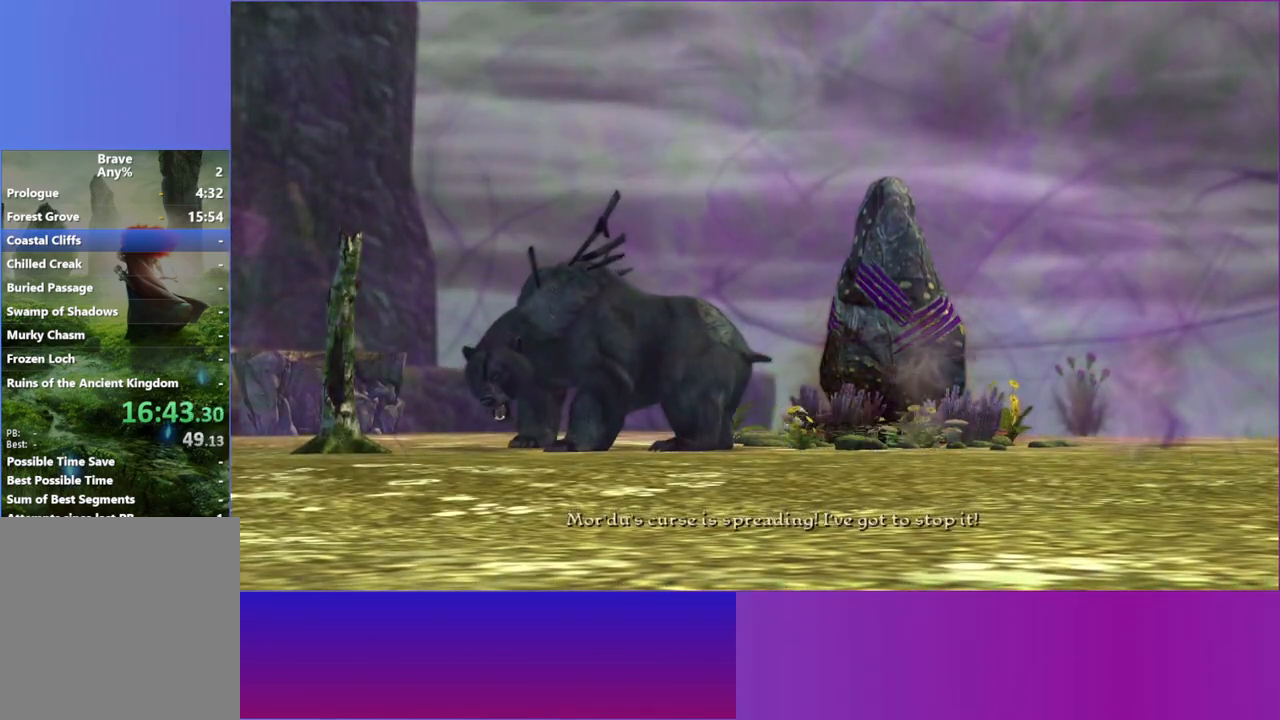
{"dt_ms": 500, "buttons": [], "left_stick": "center", "right_stick": "center", "events": []}
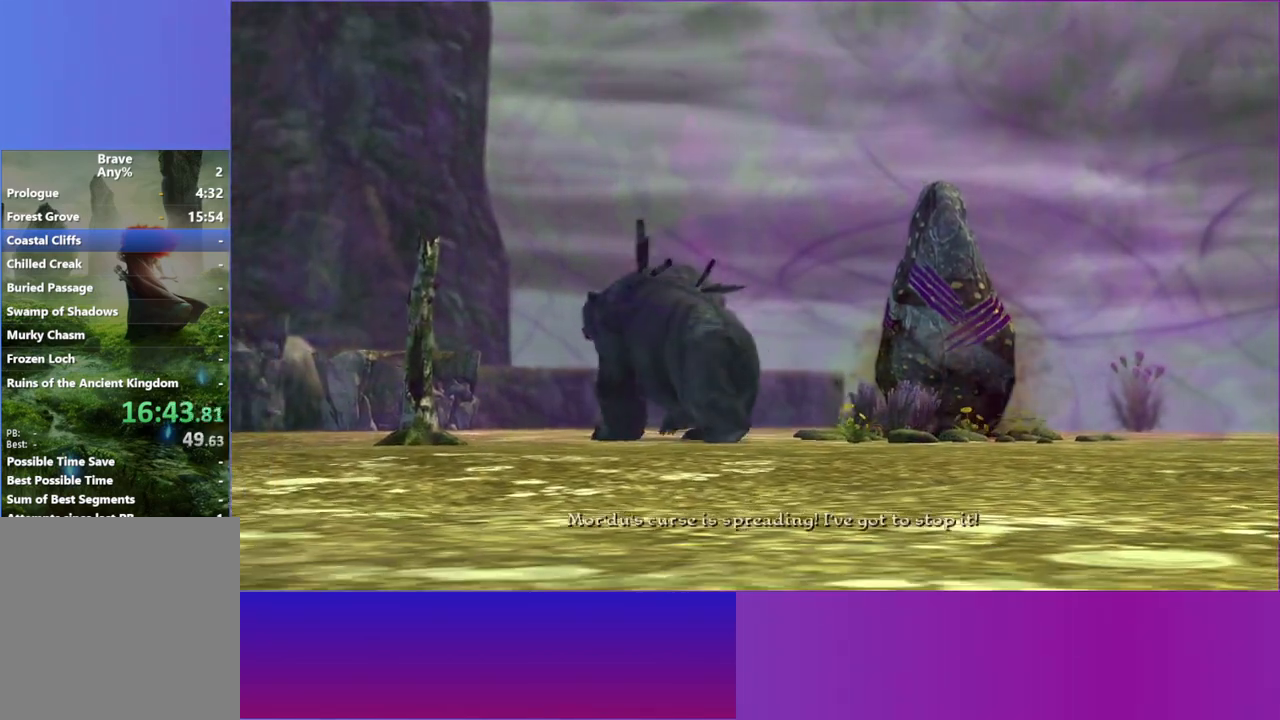
{"dt_ms": 500, "buttons": [], "left_stick": "center", "right_stick": "center", "events": []}
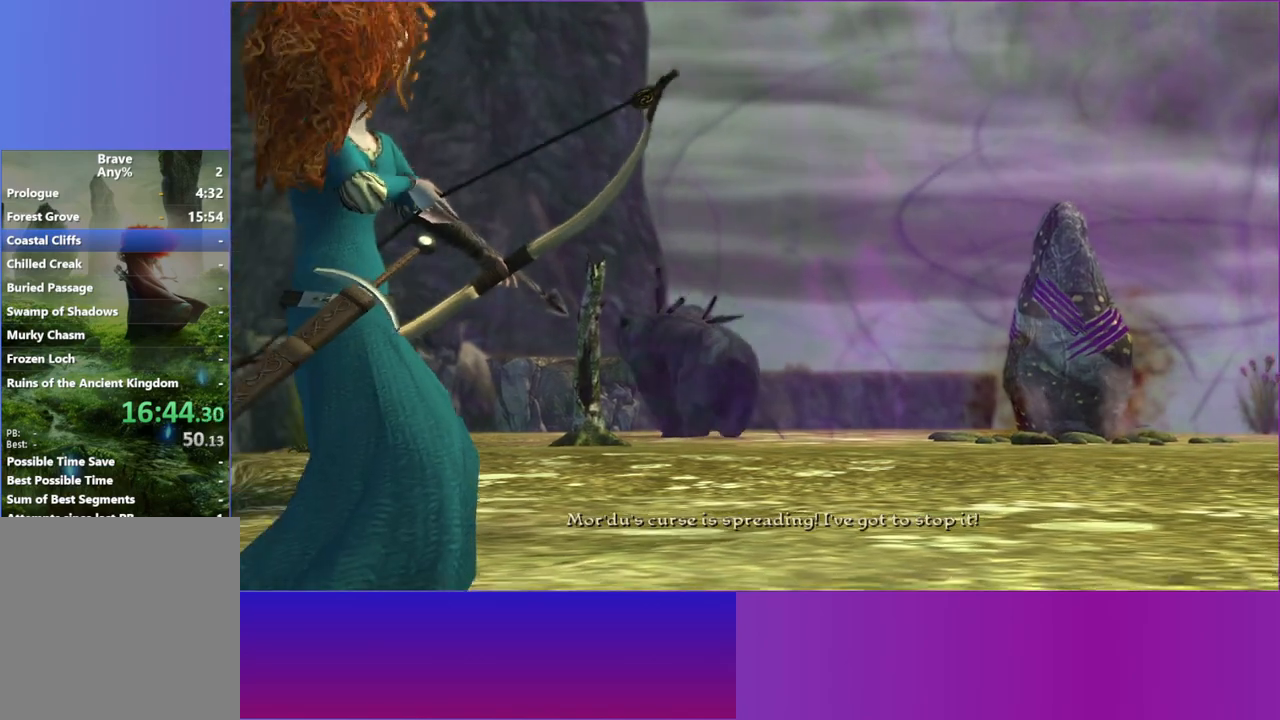
{"dt_ms": 500, "buttons": [], "left_stick": "center", "right_stick": "center", "events": []}
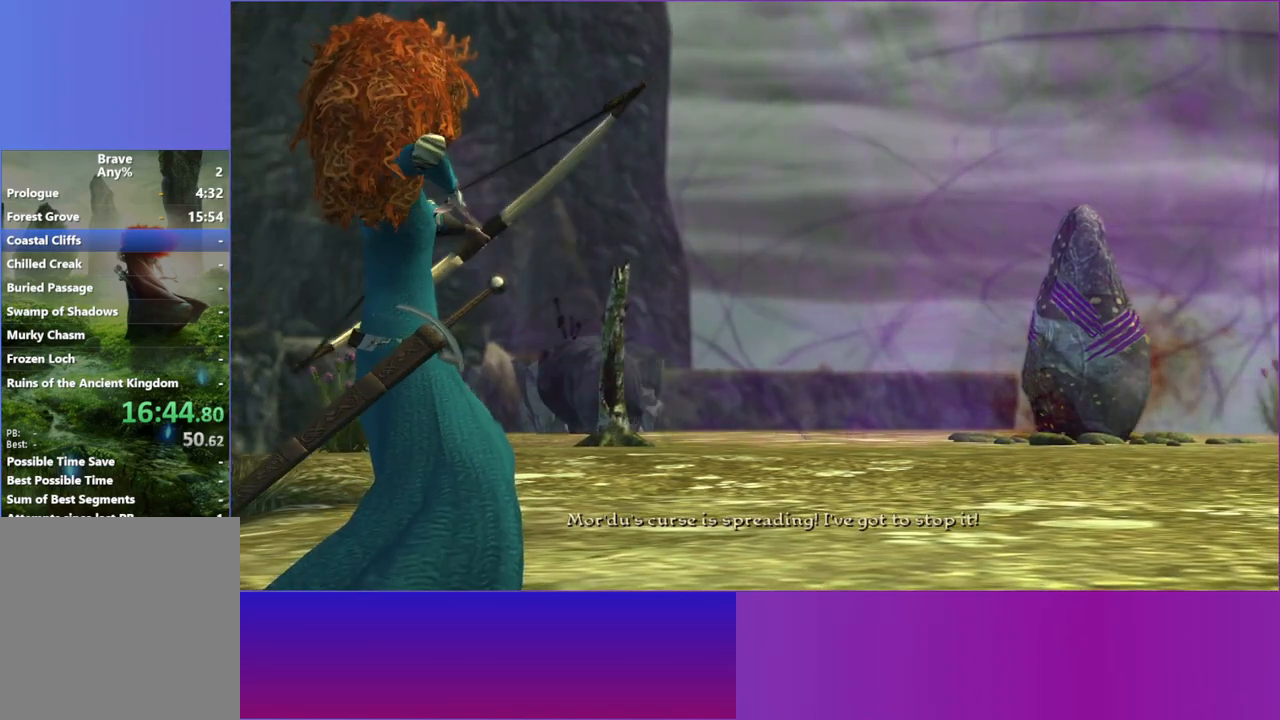
{"dt_ms": 500, "buttons": [], "left_stick": "center", "right_stick": "center", "events": []}
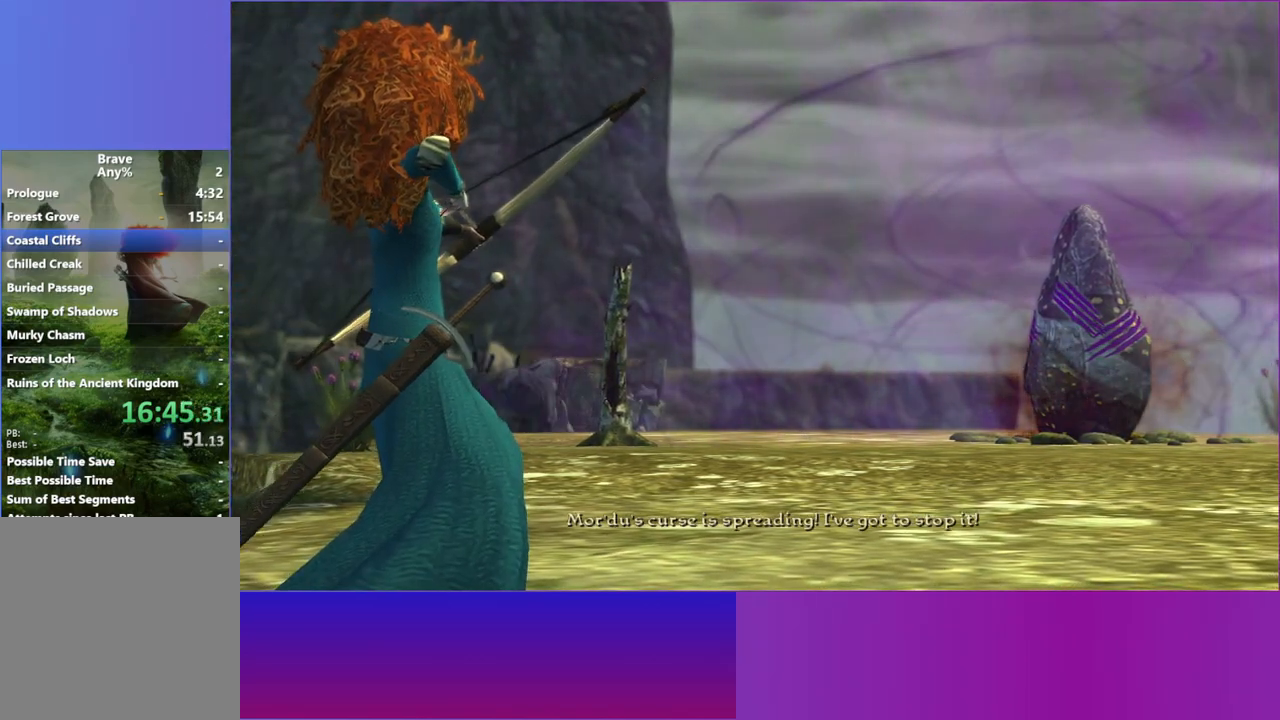
{"dt_ms": 500, "buttons": [], "left_stick": "center", "right_stick": "center", "events": []}
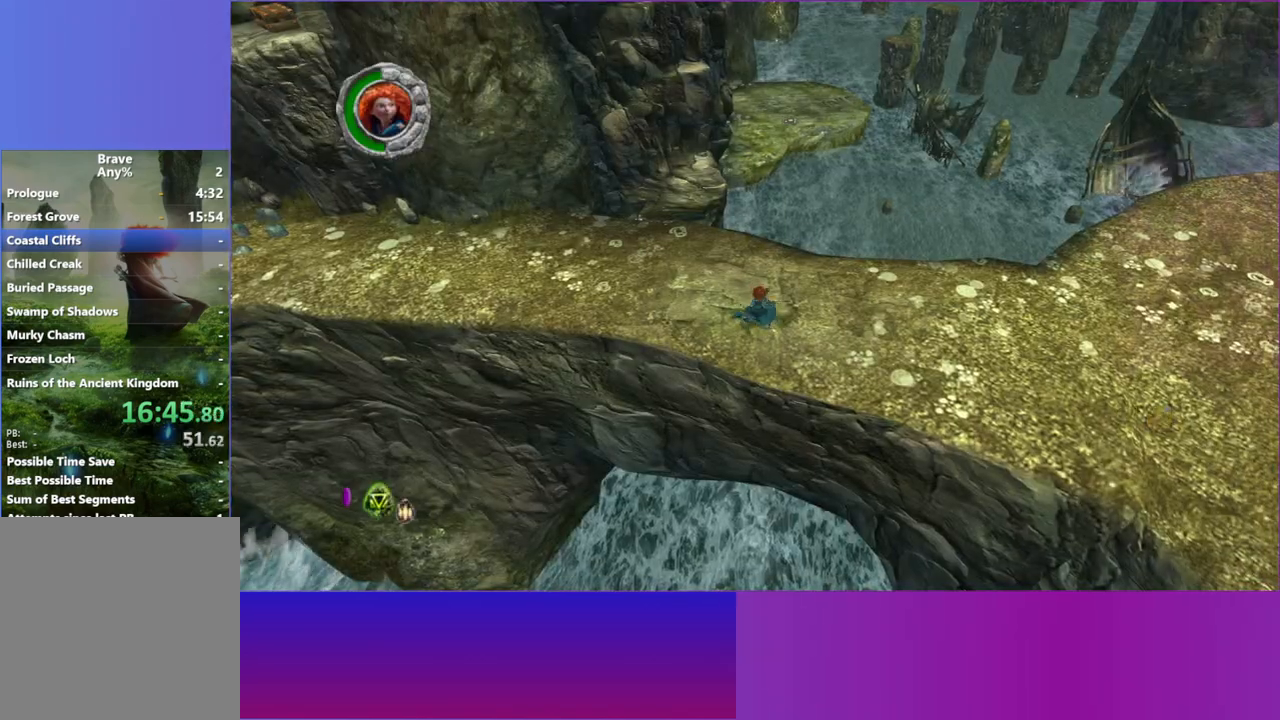
{"dt_ms": 500, "buttons": ["L2"], "left_stick": "right", "right_stick": "center", "events": [[233, "left_stick", "right"], [417, "L2", "down"]]}
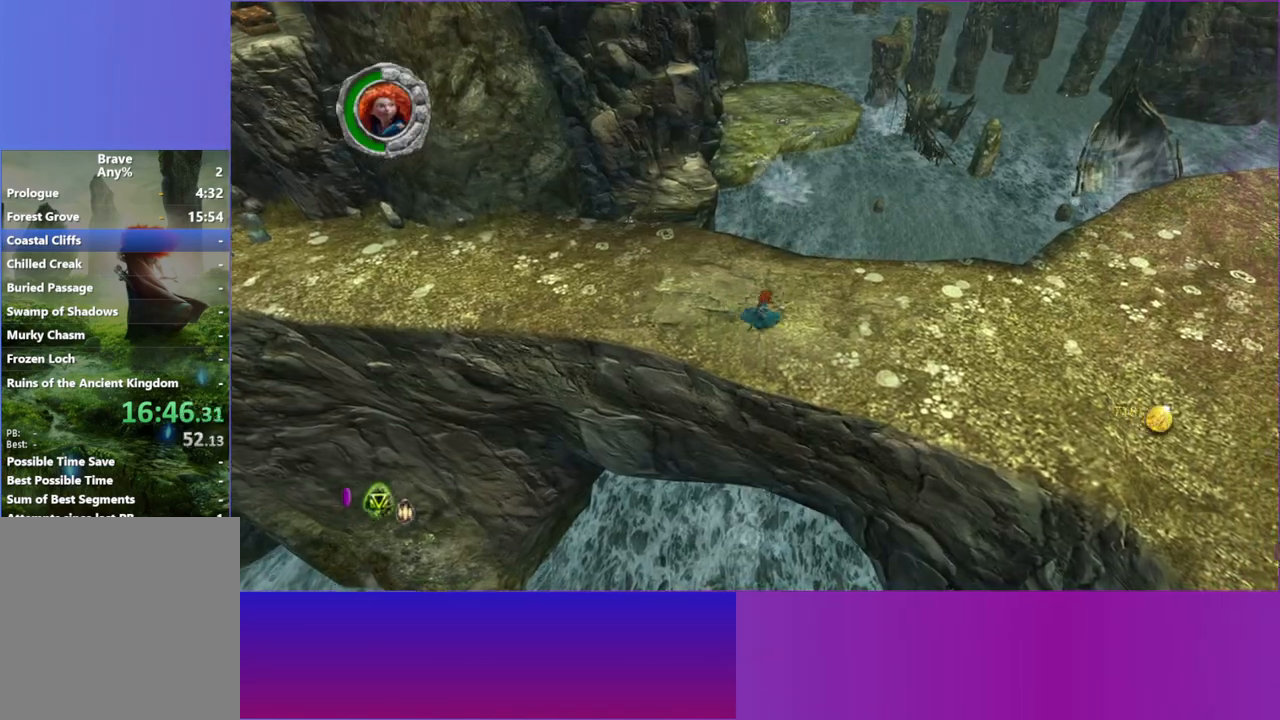
{"dt_ms": 500, "buttons": [], "left_stick": "right", "right_stick": "center", "events": [[67, "L2", "up"], [167, "L2", "down"], [317, "L2", "up"]]}
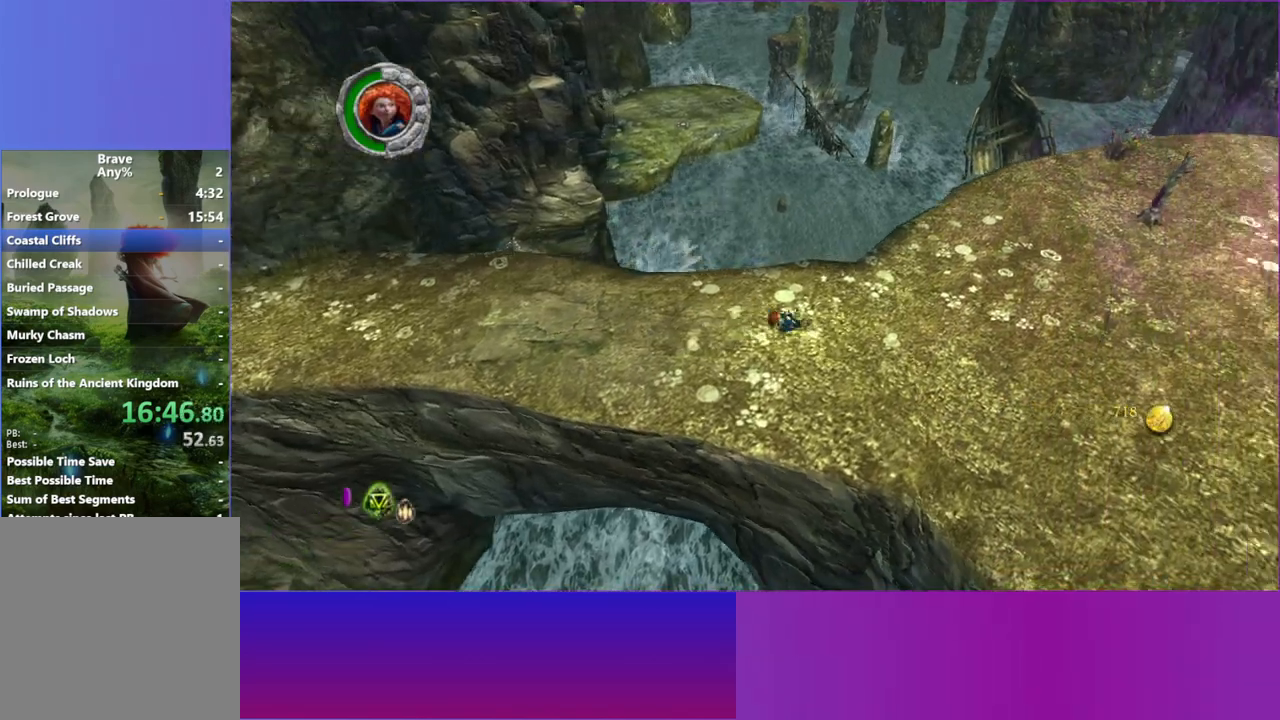
{"dt_ms": 500, "buttons": [], "left_stick": "right", "right_stick": "center", "events": [[367, "L2", "down"], [483, "L2", "up"]]}
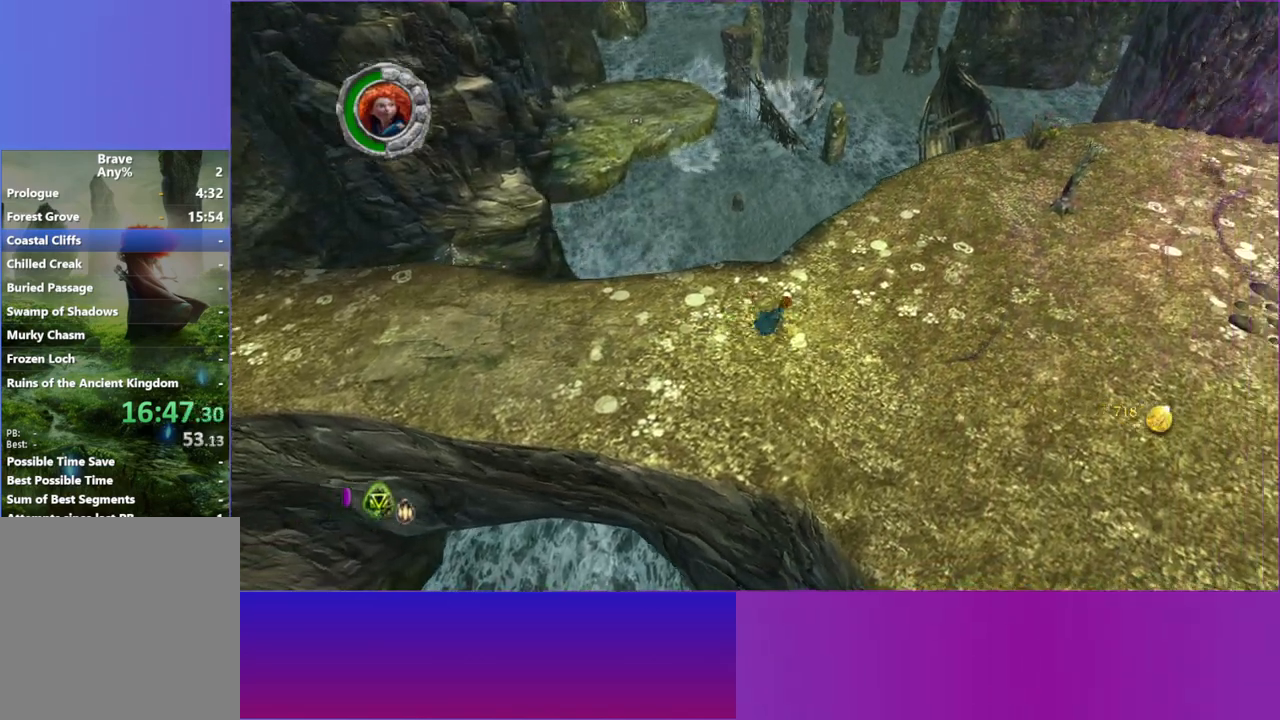
{"dt_ms": 1000, "buttons": [], "left_stick": "up-right", "right_stick": "up-right", "events": [[700, "right_stick", "up-right"], [983, "left_stick", "up-right"]]}
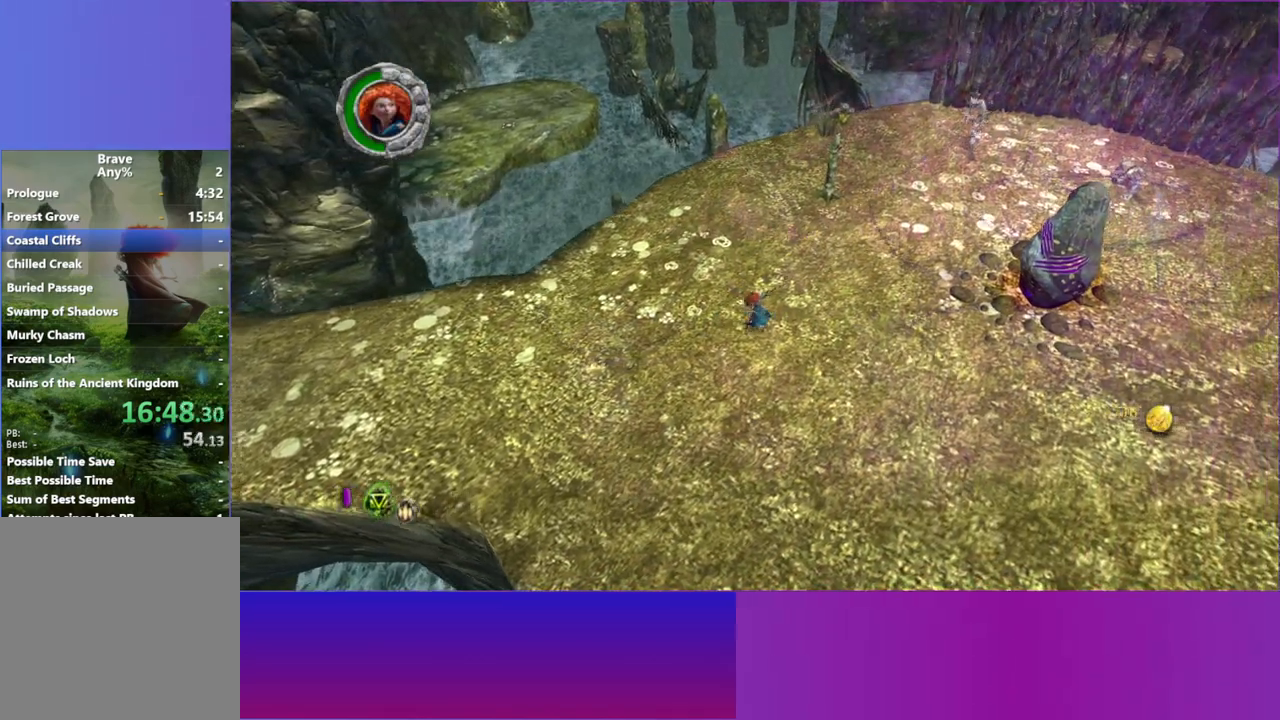
{"dt_ms": 500, "buttons": ["R1"], "left_stick": "up-right", "right_stick": "up-right", "events": [[367, "R1", "down"]]}
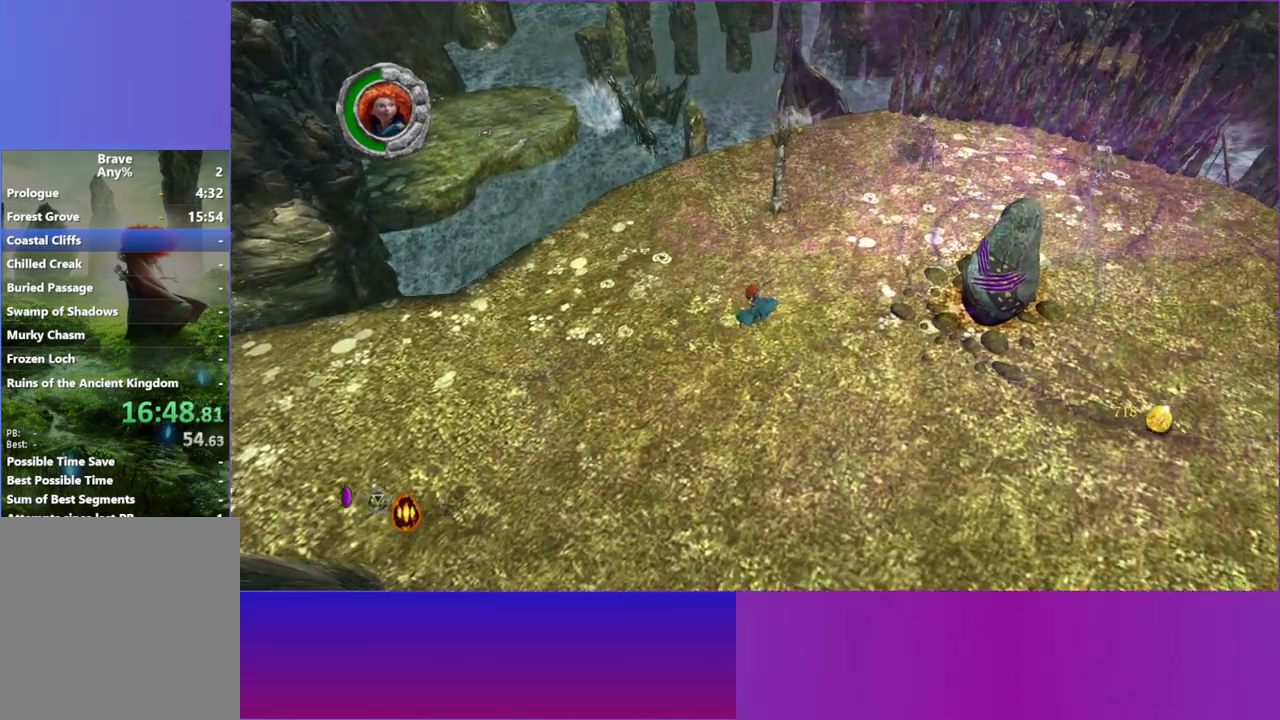
{"dt_ms": 500, "buttons": [], "left_stick": "up-right", "right_stick": "up-right", "events": [[17, "R1", "up"]]}
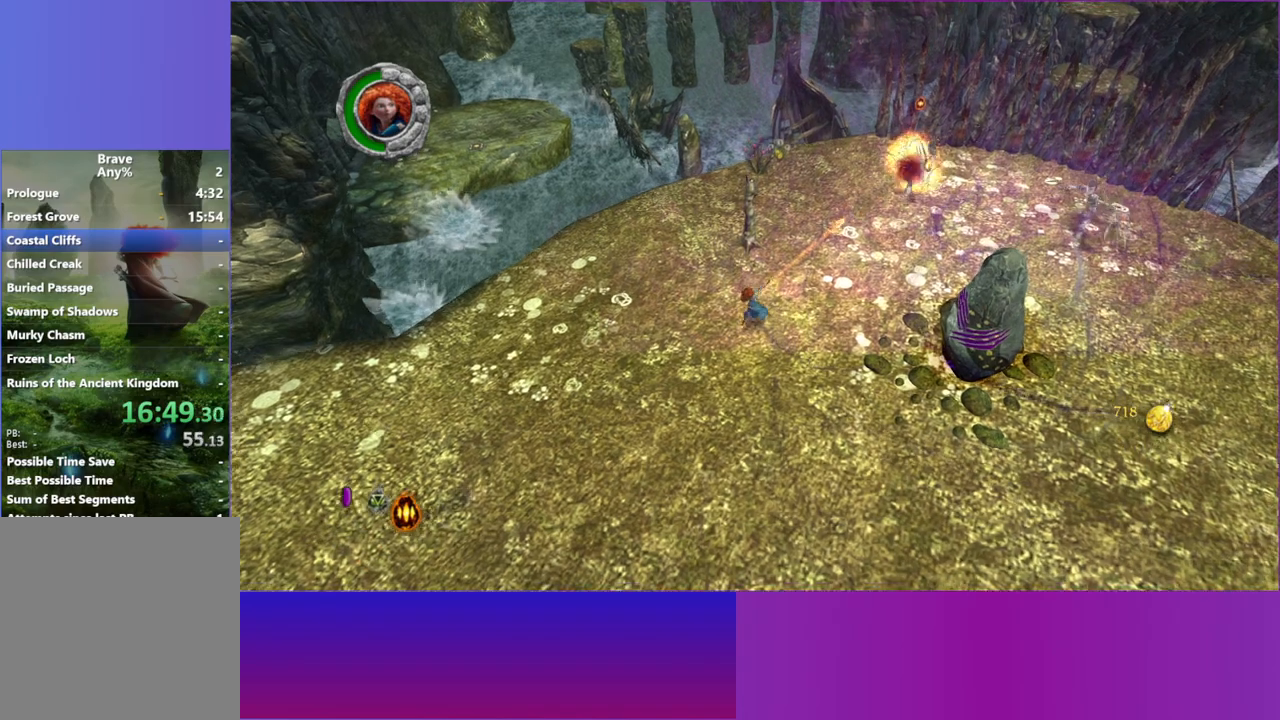
{"dt_ms": 500, "buttons": [], "left_stick": "up-right", "right_stick": "up-right", "events": []}
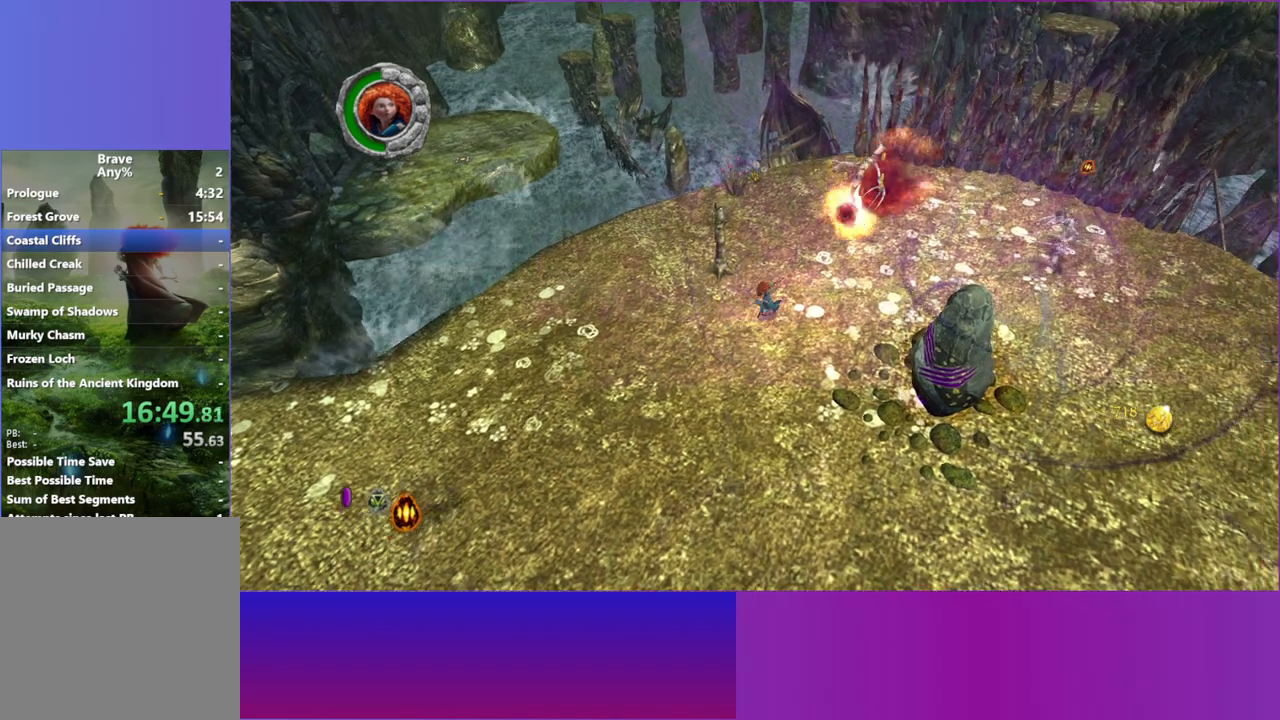
{"dt_ms": 1000, "buttons": [], "left_stick": "right", "right_stick": "right", "events": [[383, "right_stick", "right"], [900, "left_stick", "right"]]}
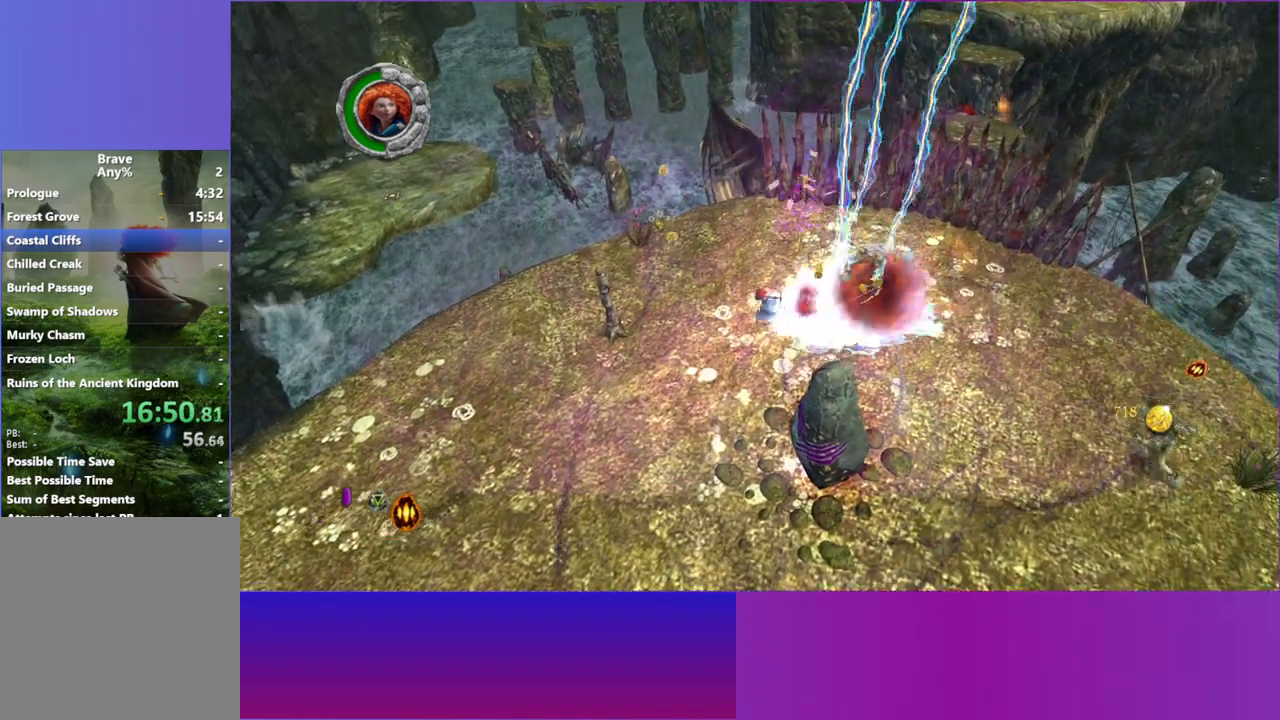
{"dt_ms": 500, "buttons": [], "left_stick": "right", "right_stick": "down-right", "events": [[150, "right_stick", "down-right"]]}
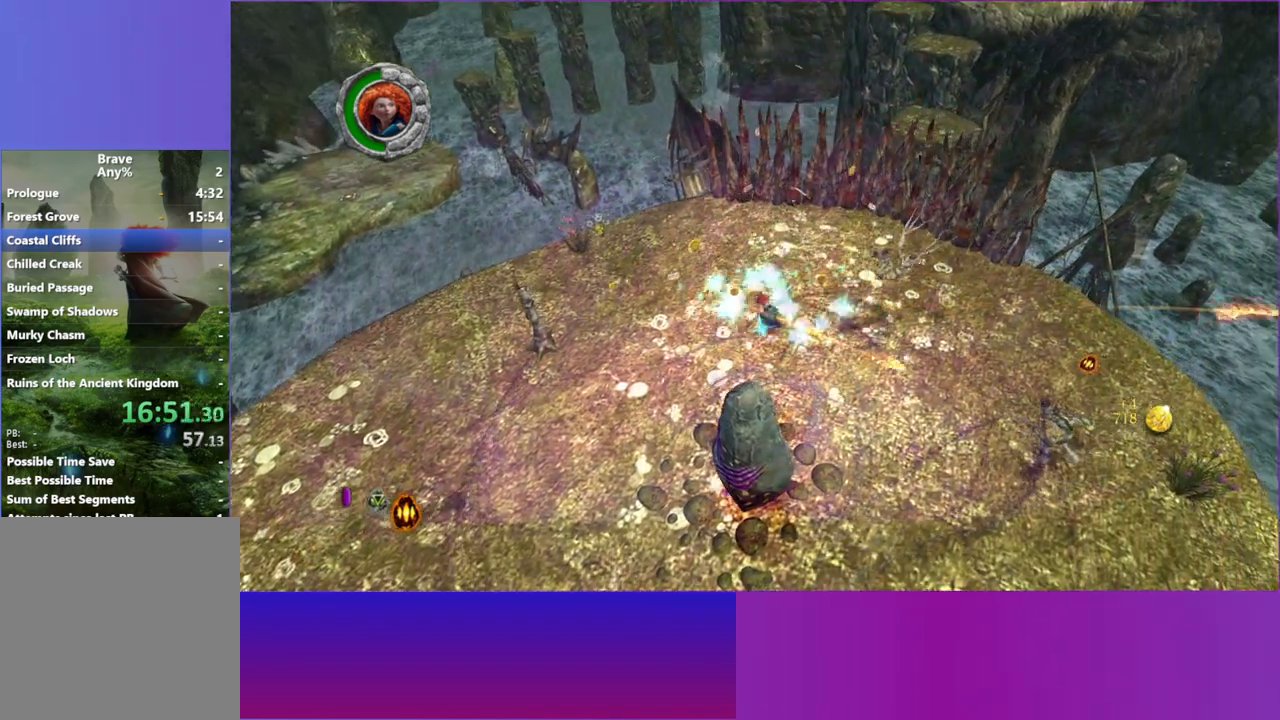
{"dt_ms": 500, "buttons": [], "left_stick": "right", "right_stick": "down-right"}